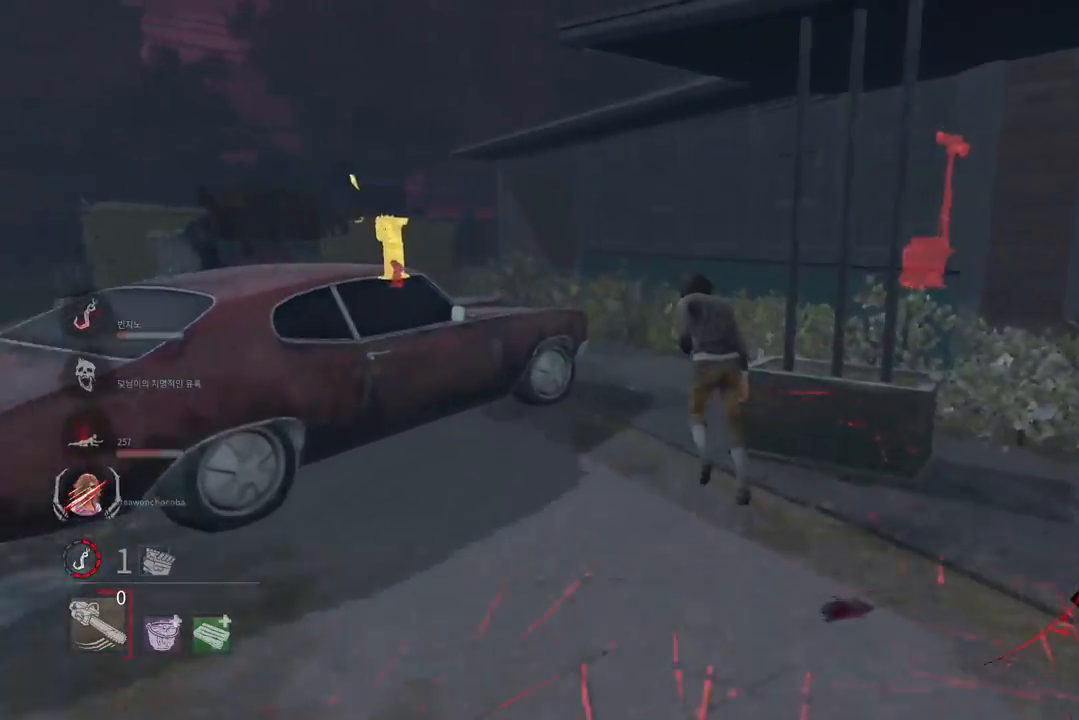
Gameplay with keyboard and mouse; each line is a JSON object with the keys and mouse buttons held at the frame after it. "events" lists presses ("down") and releases ("up") of "a", "ctrl", "d", "e", "q", "s", "shift", "space", "w", "mouse_left", "mouse_wheel", "mouse_right", "mouse_mb4" and "mouse_mb5" between this image and that frame as [ms after this image, input, new state], when the widget could be followed in between. "mouse_left", "mouse_wheel", "mouse_right", "mouse_mb4", "mouse_mb5" = the "left", "wheel", "right", "mb4", "mb5" buttons of the "mouse" list. No other keys are recorded. "wheel" means that the mouse wheel is clicked or scrolled. Mouse movement is not recorded.
{"keys": ["w"], "mouse": [], "events": []}
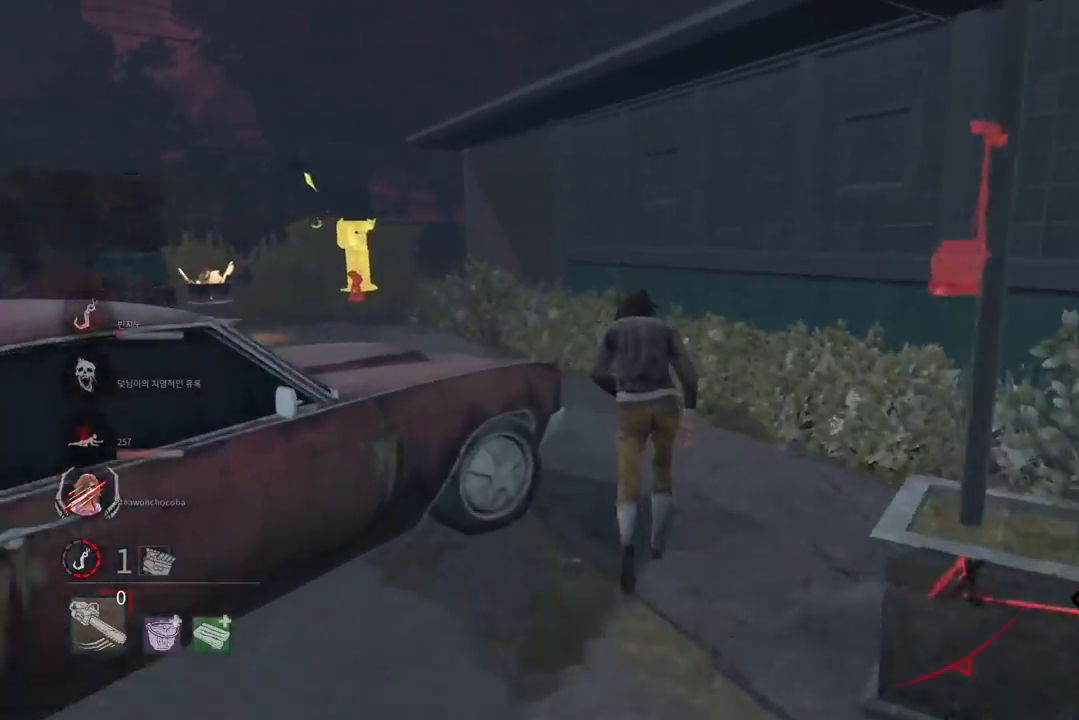
{"keys": ["w"], "mouse": [], "events": []}
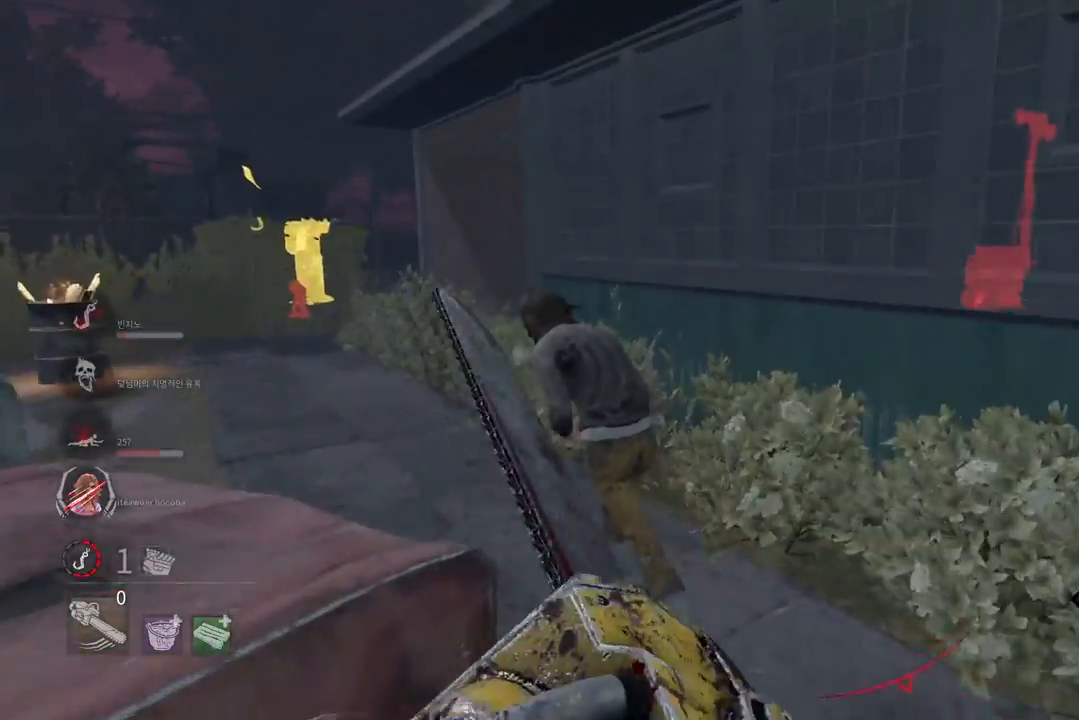
{"keys": ["w"], "mouse": [], "events": []}
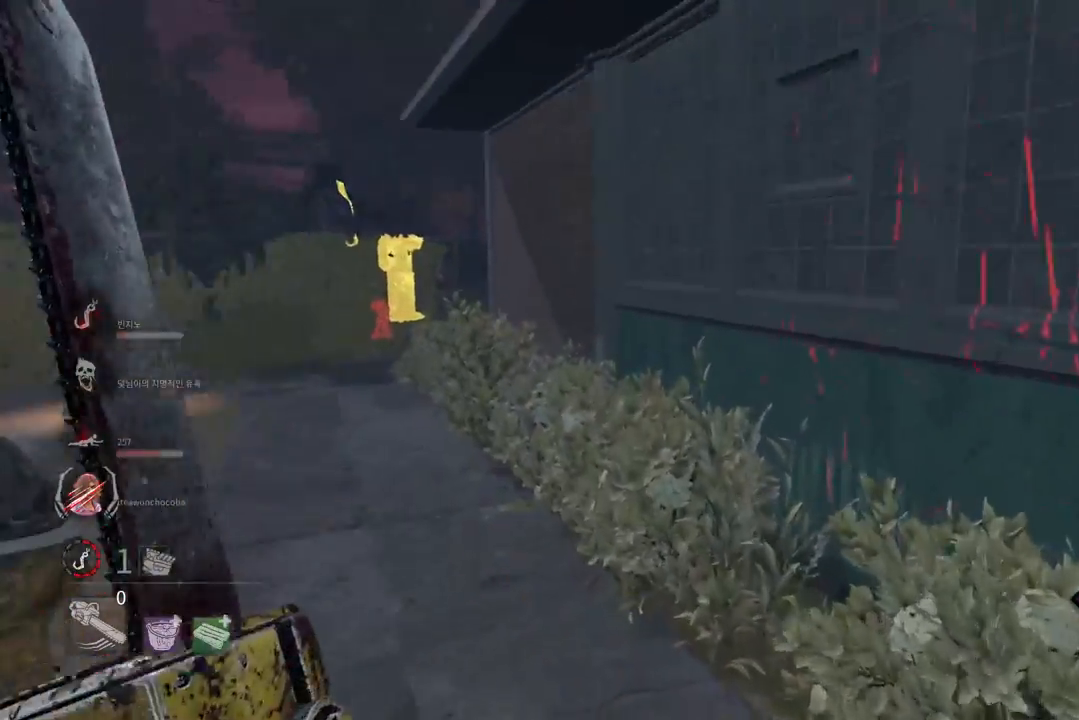
{"keys": ["d", "w"], "mouse": [], "events": [[50, "d", "down"]]}
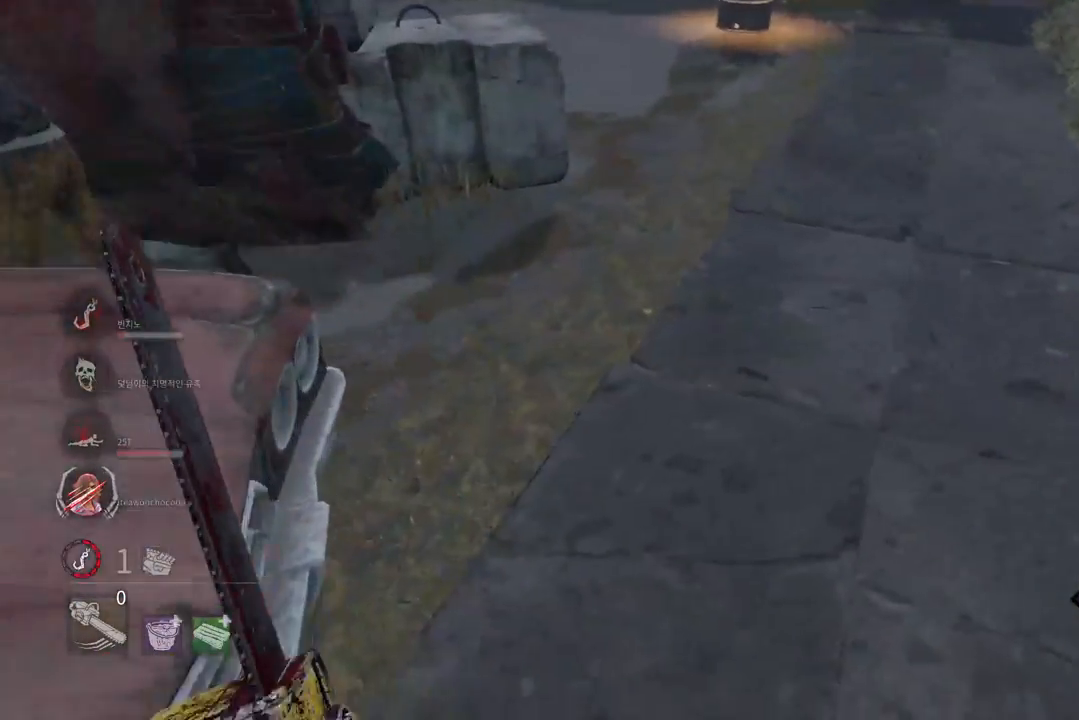
{"keys": ["d", "w"], "mouse": [], "events": []}
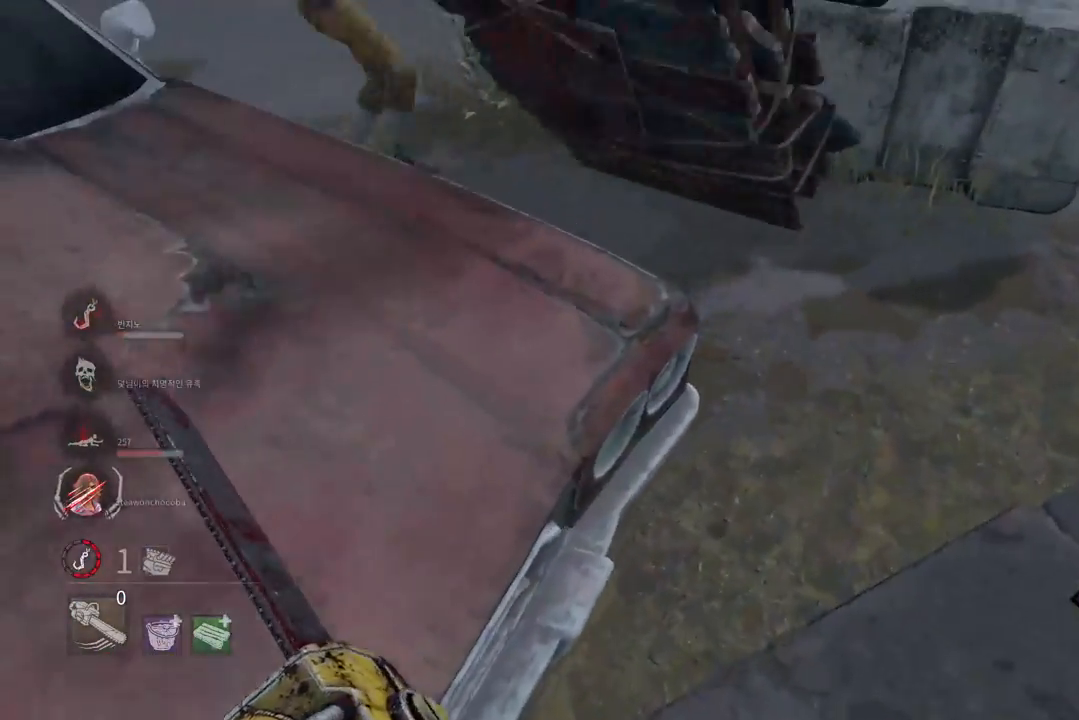
{"keys": ["d", "w"], "mouse": [], "events": [[100, "w", "up"], [367, "w", "down"]]}
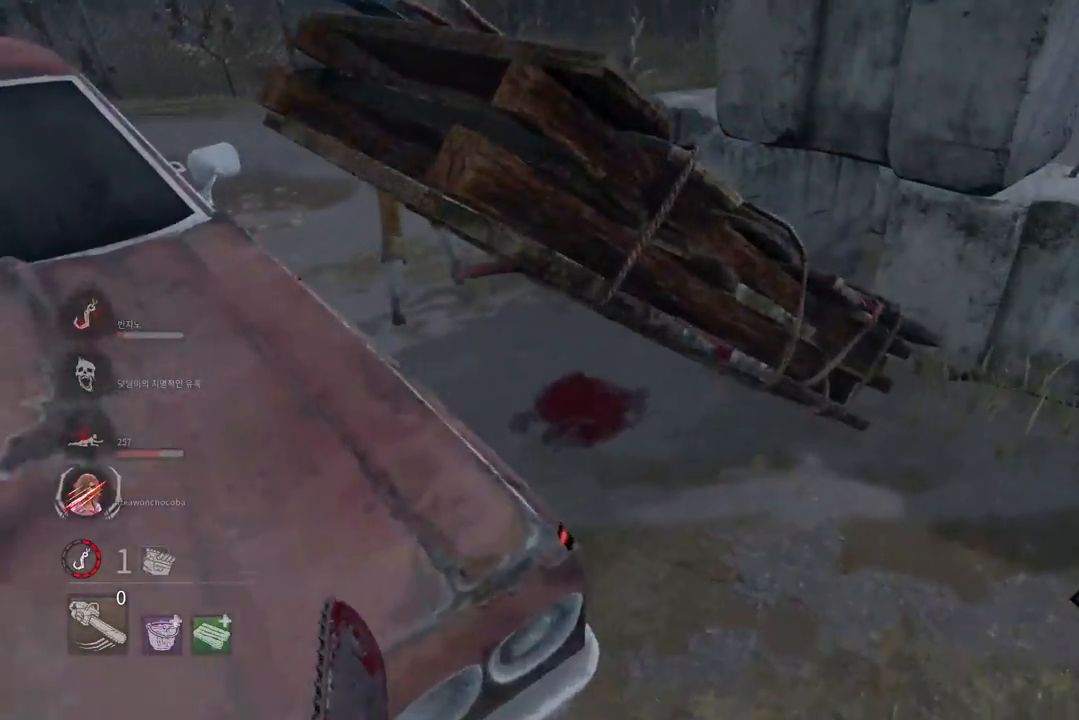
{"keys": ["d"], "mouse": [], "events": [[483, "w", "up"]]}
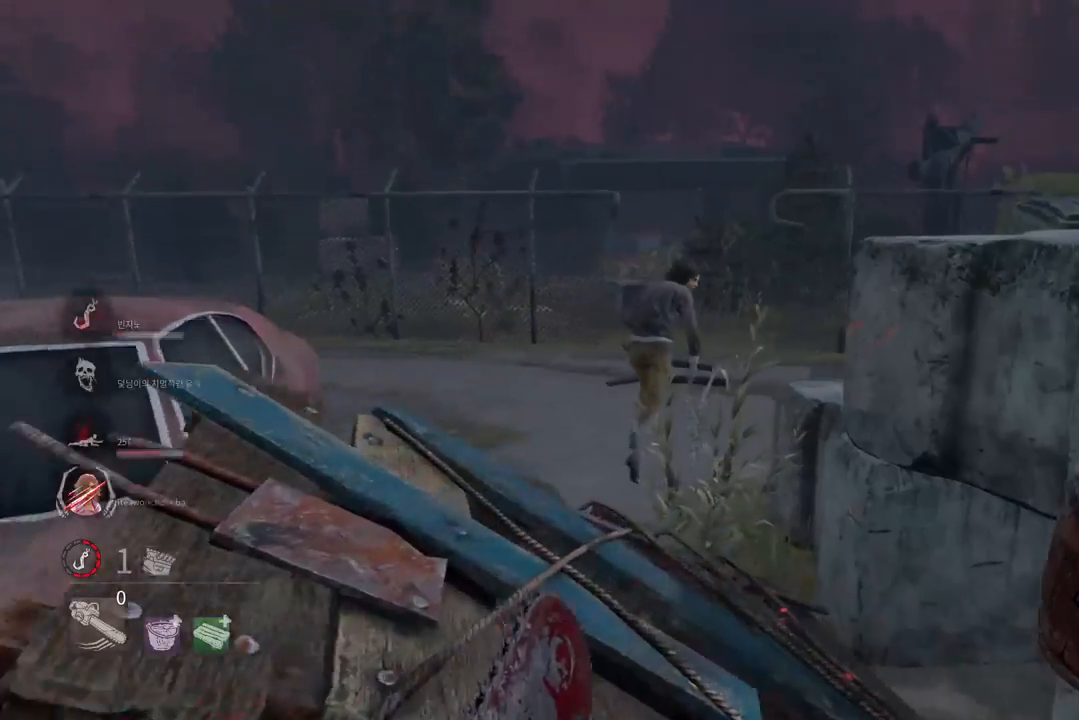
{"keys": ["d"], "mouse": [], "events": []}
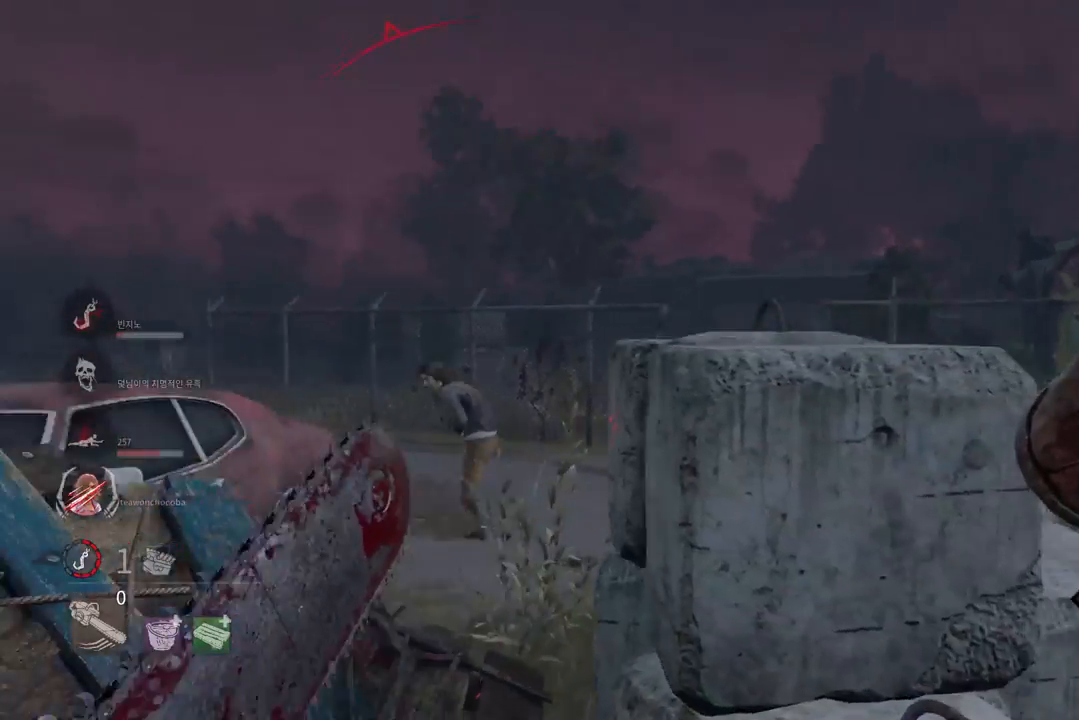
{"keys": ["a"], "mouse": [], "events": [[233, "d", "up"], [267, "a", "down"]]}
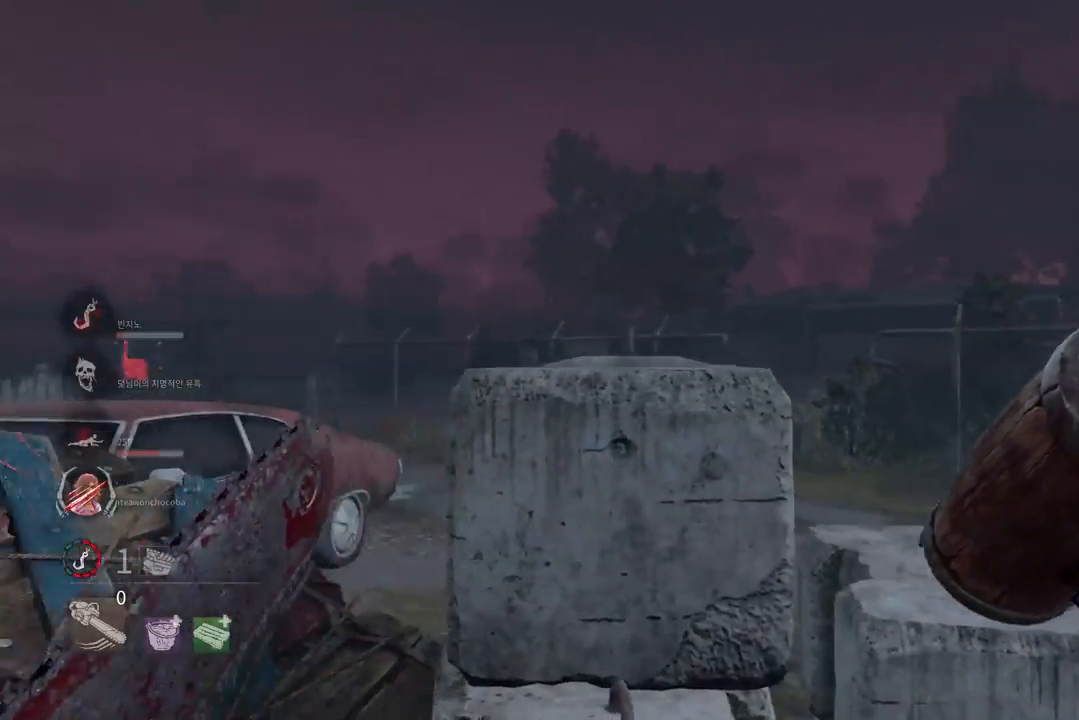
{"keys": ["a", "w"], "mouse": [], "events": [[383, "w", "down"]]}
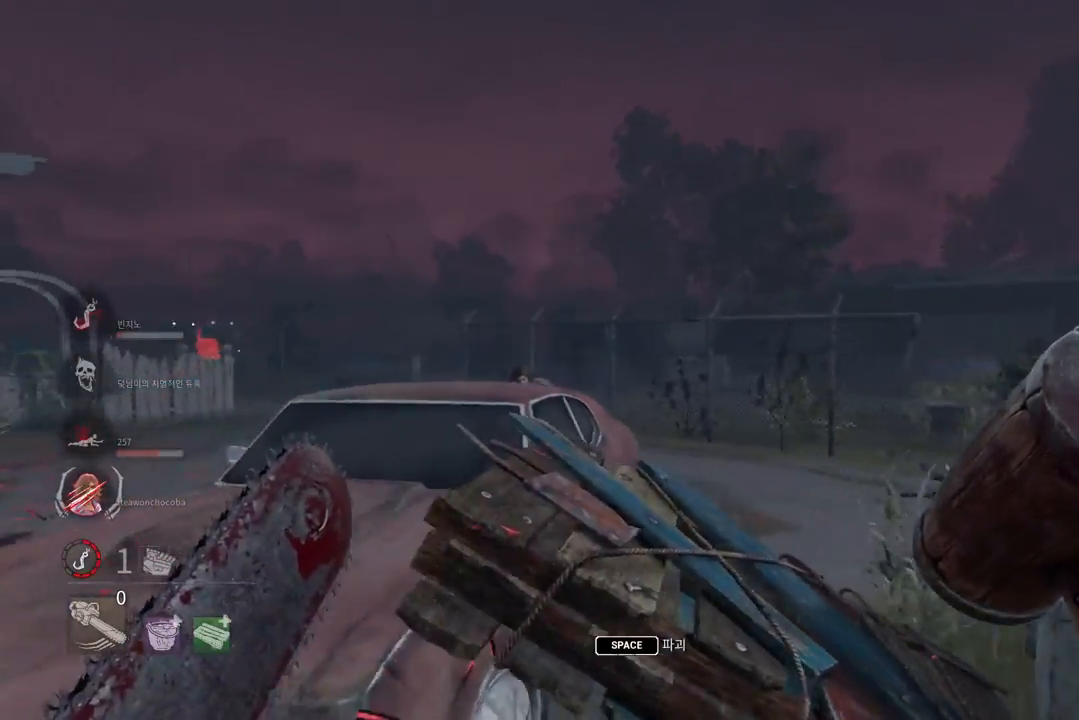
{"keys": ["d"], "mouse": [], "events": [[183, "a", "up"], [200, "d", "down"], [200, "w", "up"]]}
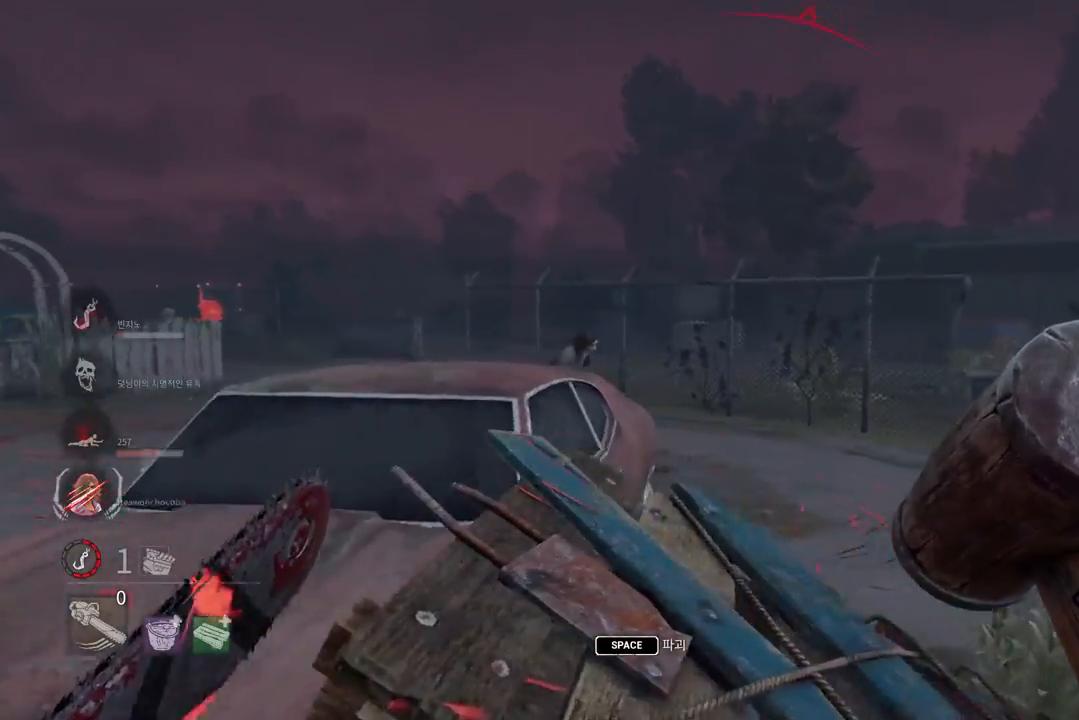
{"keys": ["a"], "mouse": [], "events": [[100, "s", "down"], [300, "a", "down"], [317, "d", "up"], [400, "s", "up"]]}
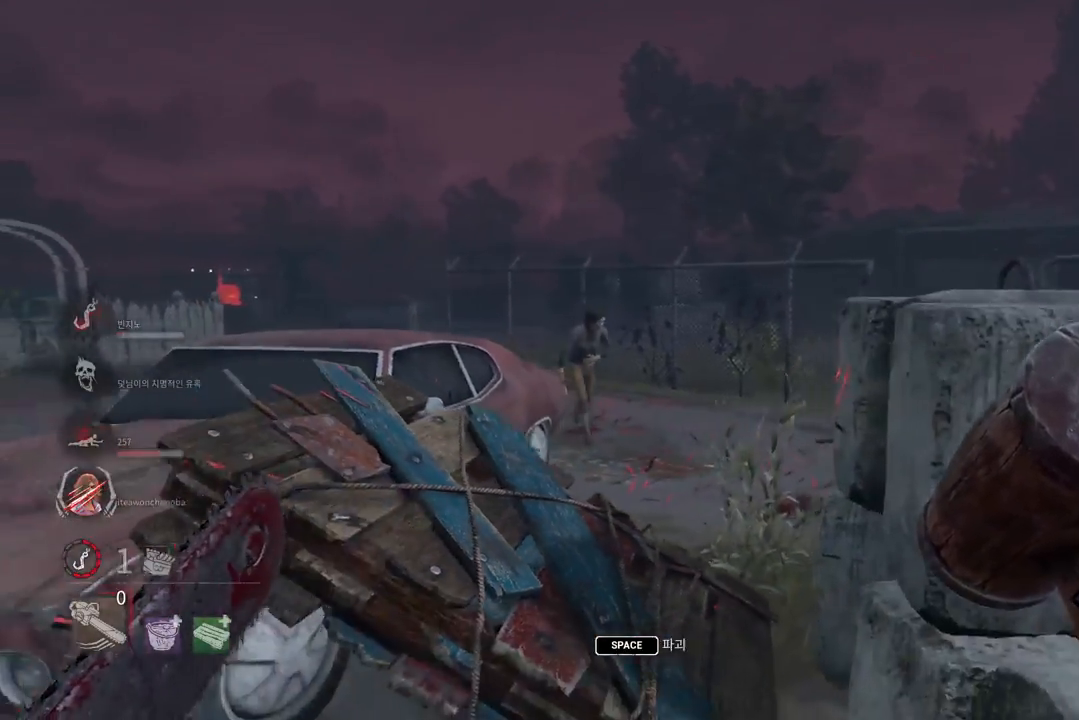
{"keys": ["d"], "mouse": [], "events": [[117, "w", "down"], [217, "a", "up"], [333, "d", "down"], [417, "w", "up"]]}
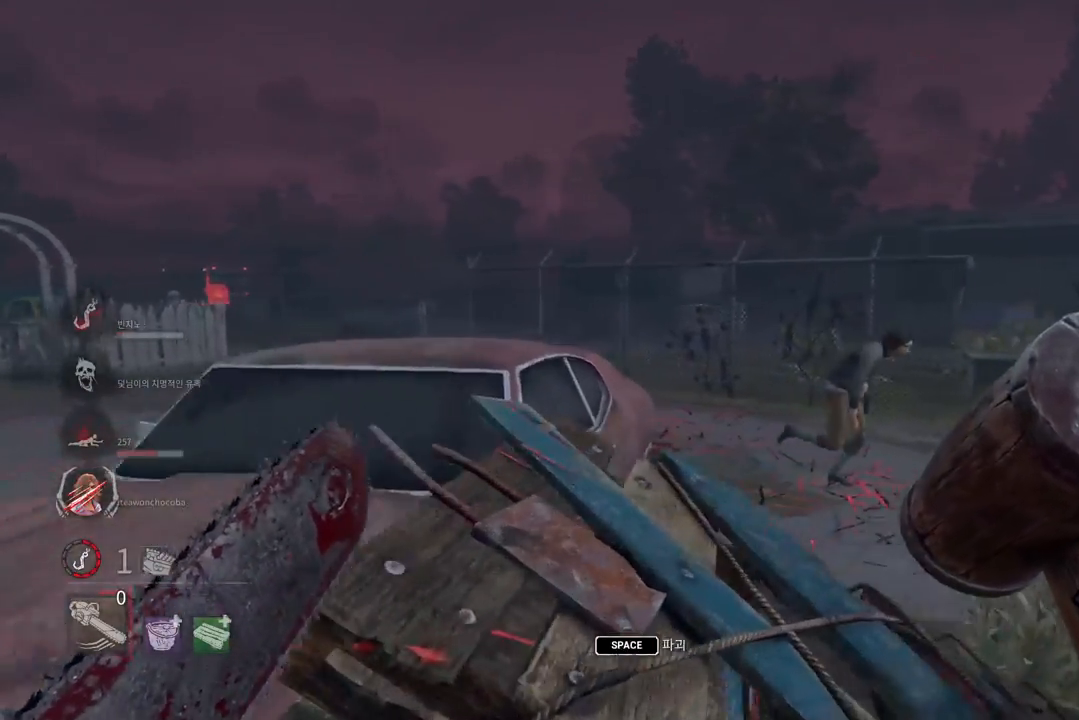
{"keys": ["a"], "mouse": [], "events": [[67, "s", "down"], [383, "s", "up"], [483, "a", "down"], [500, "d", "up"]]}
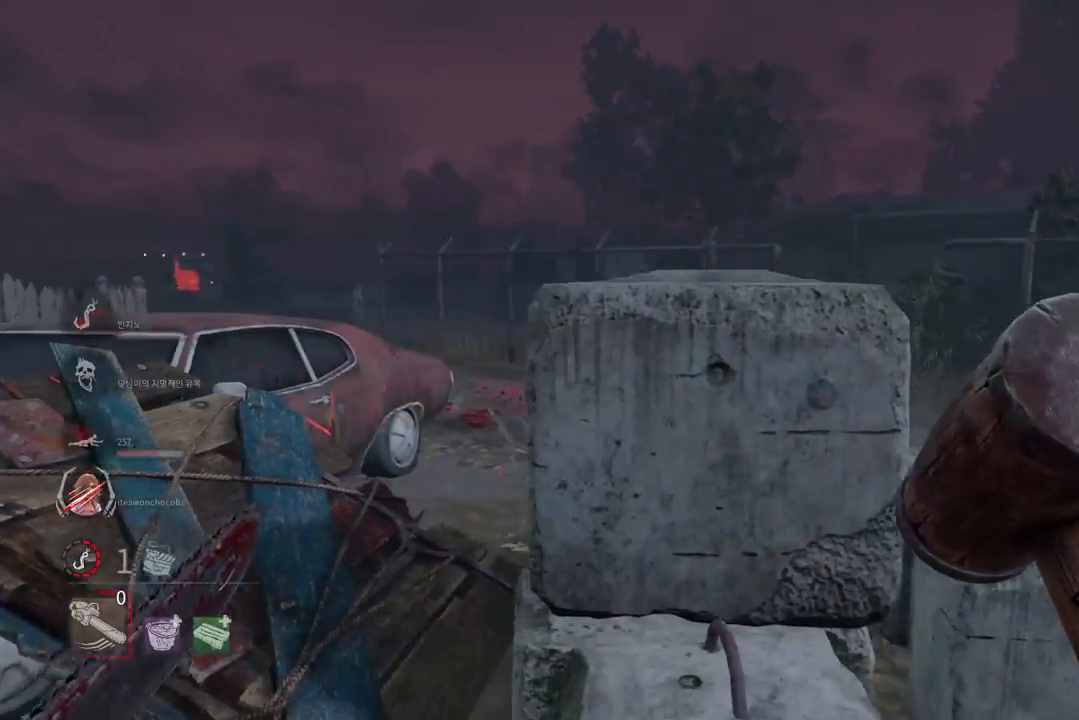
{"keys": ["a", "w"], "mouse": [], "events": [[317, "w", "down"]]}
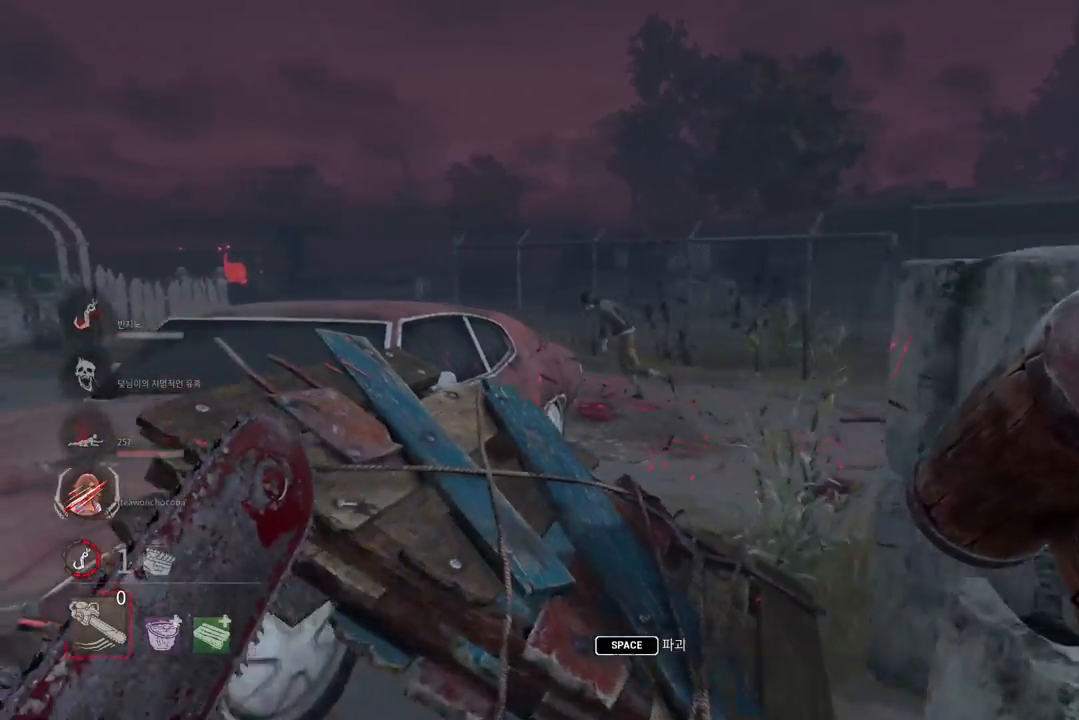
{"keys": ["a"], "mouse": [], "events": [[50, "a", "up"], [83, "d", "down"], [183, "w", "up"], [233, "a", "down"], [250, "d", "up"]]}
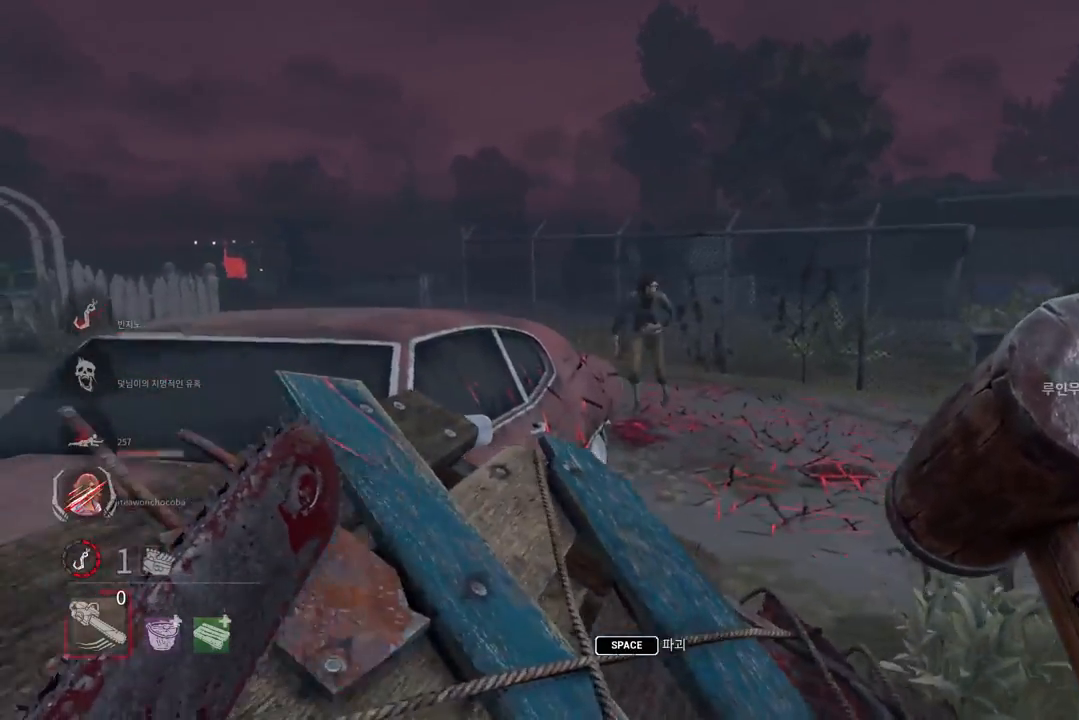
{"keys": ["d"], "mouse": [], "events": [[83, "s", "down"], [167, "a", "up"], [200, "d", "down"], [417, "s", "up"]]}
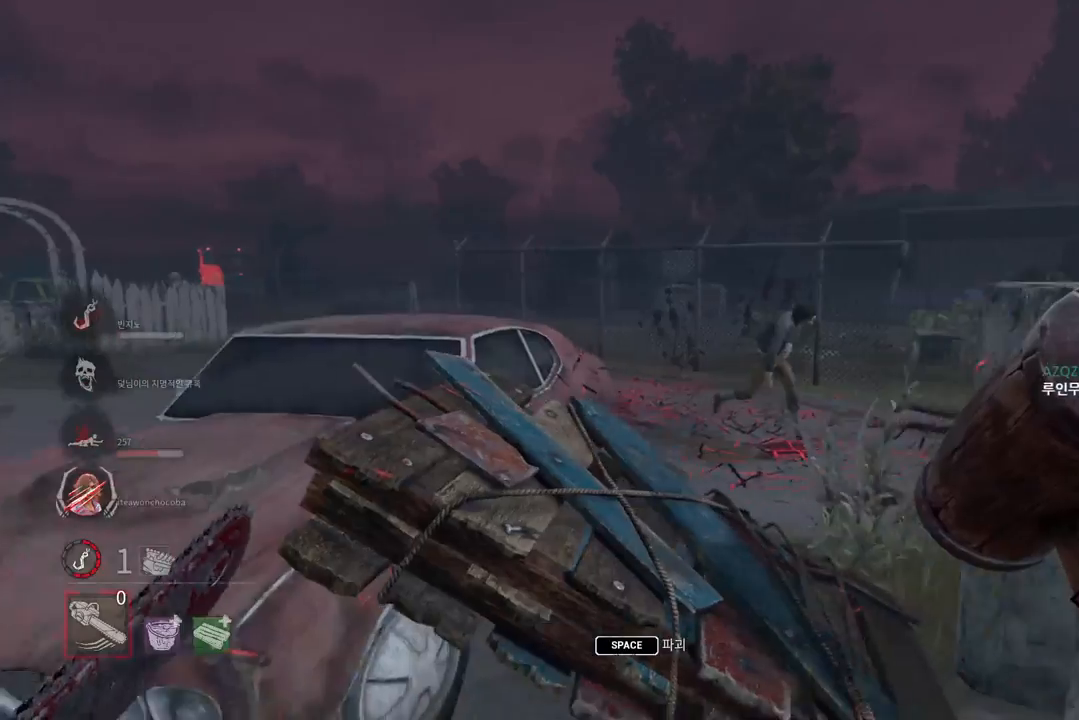
{"keys": ["a"], "mouse": [], "events": [[117, "w", "down"], [233, "d", "up"], [250, "a", "down"], [333, "w", "up"]]}
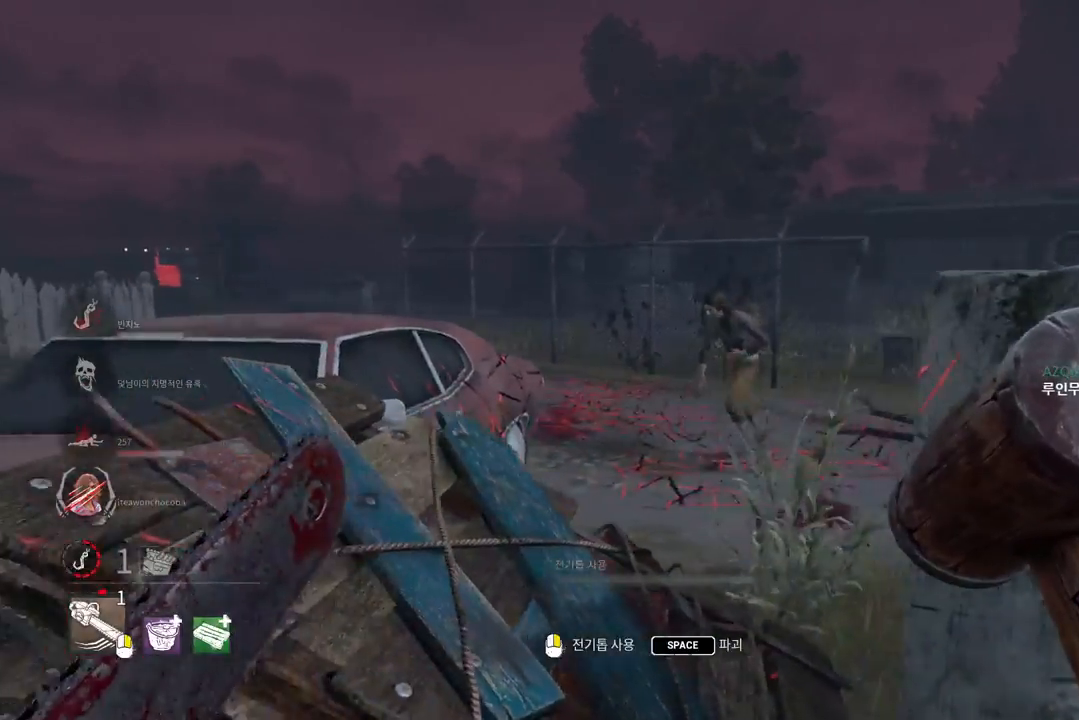
{"keys": ["d", "w"], "mouse": [], "events": [[17, "s", "down"], [117, "a", "up"], [200, "d", "down"], [300, "s", "up"], [433, "w", "down"]]}
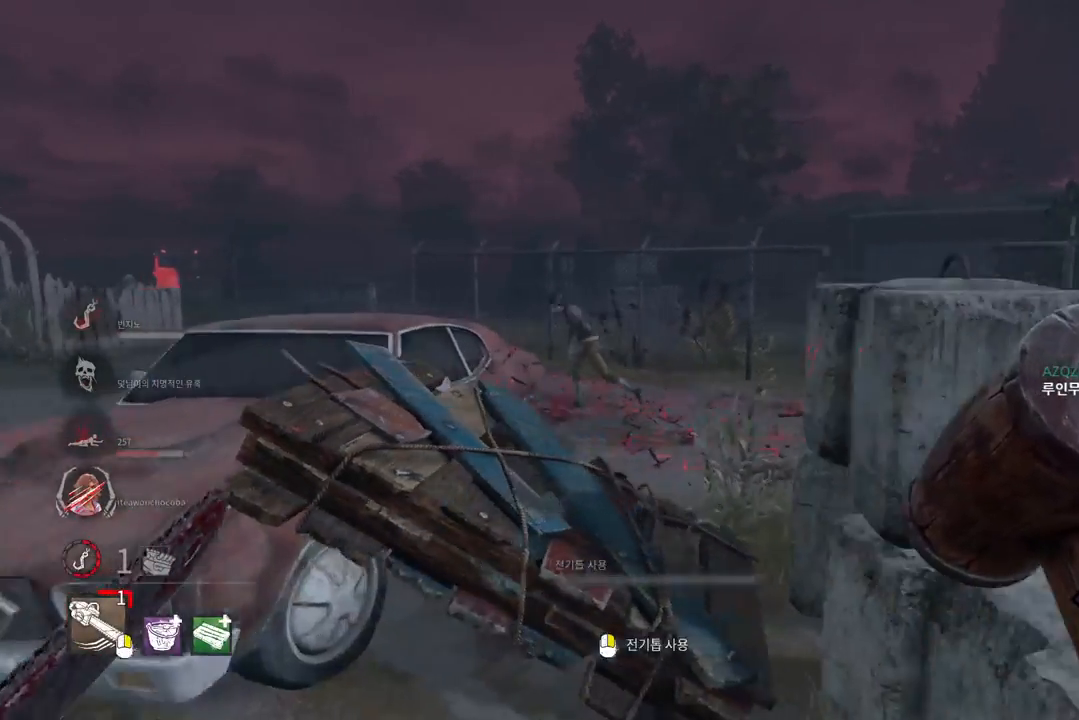
{"keys": ["s"], "mouse": [], "events": [[17, "d", "up"], [83, "a", "down"], [183, "w", "up"], [367, "s", "down"], [467, "a", "up"]]}
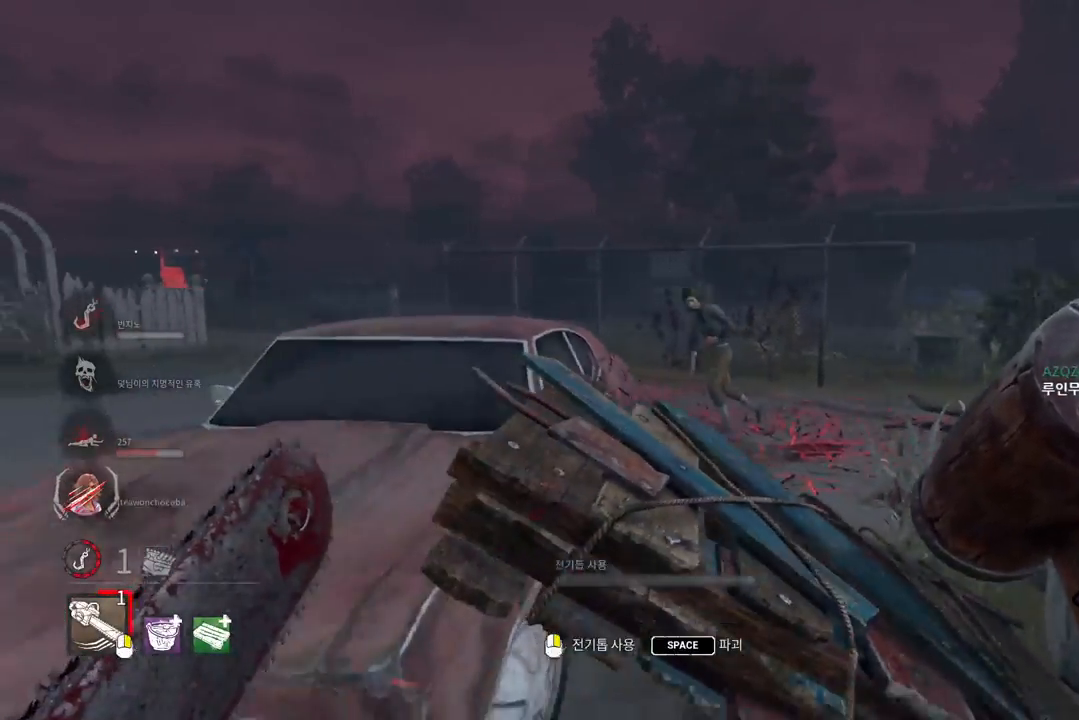
{"keys": ["a", "w"], "mouse": [], "events": [[33, "d", "down"], [133, "s", "up"], [300, "w", "down"], [383, "d", "up"], [467, "a", "down"]]}
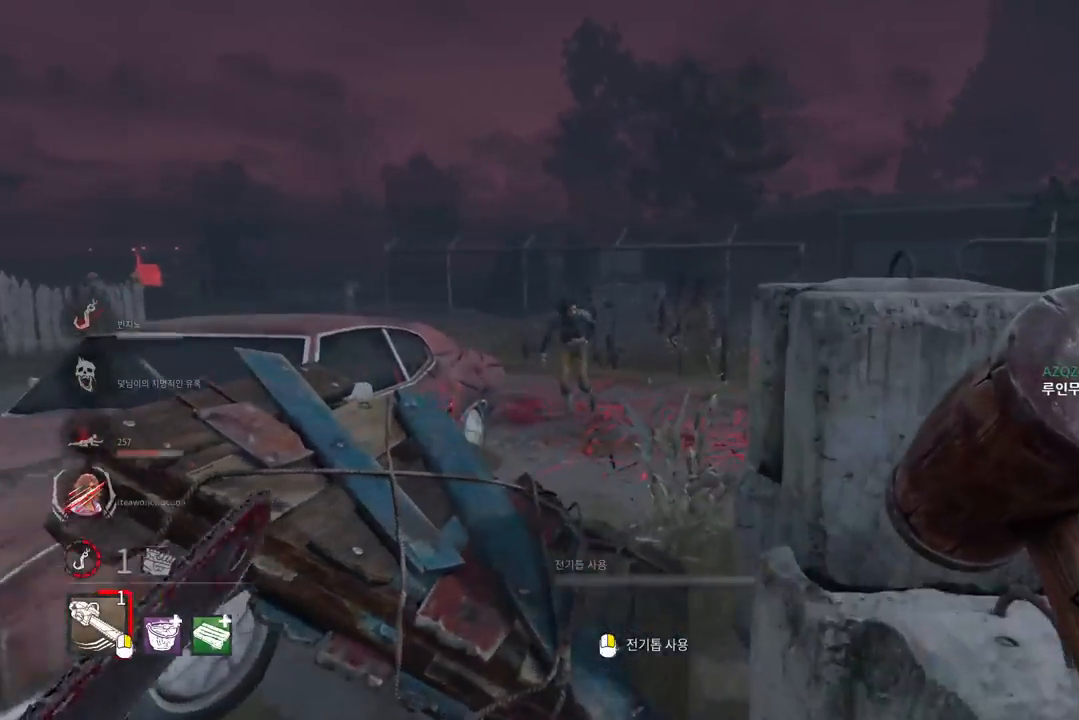
{"keys": ["d", "s"], "mouse": [], "events": [[167, "w", "up"], [317, "s", "down"], [400, "a", "up"], [483, "d", "down"]]}
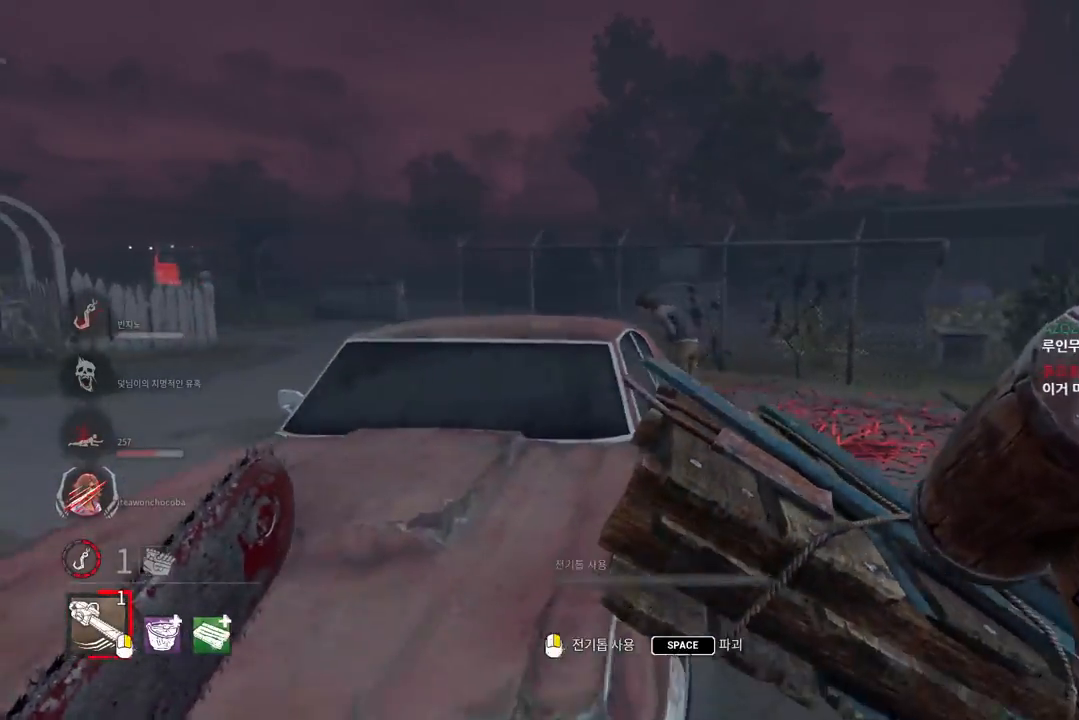
{"keys": ["a", "w"], "mouse": [], "events": [[83, "s", "up"], [233, "w", "down"], [383, "d", "up"], [400, "a", "down"]]}
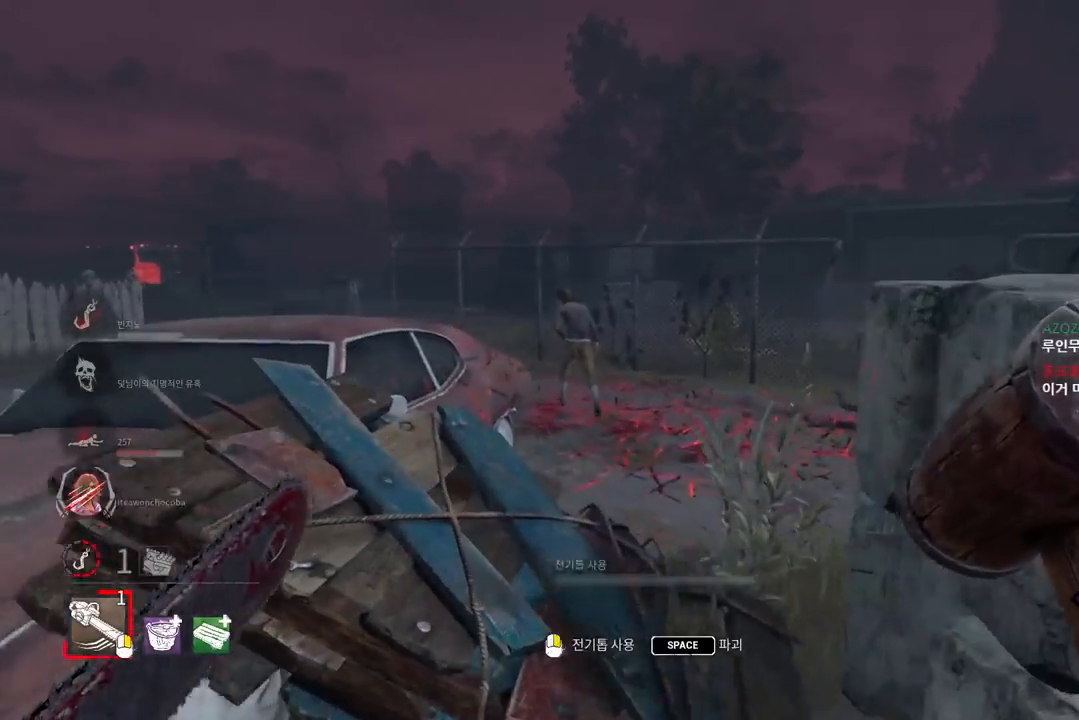
{"keys": ["d", "s"], "mouse": [], "events": [[33, "w", "up"], [217, "s", "down"], [333, "a", "up"], [350, "d", "down"]]}
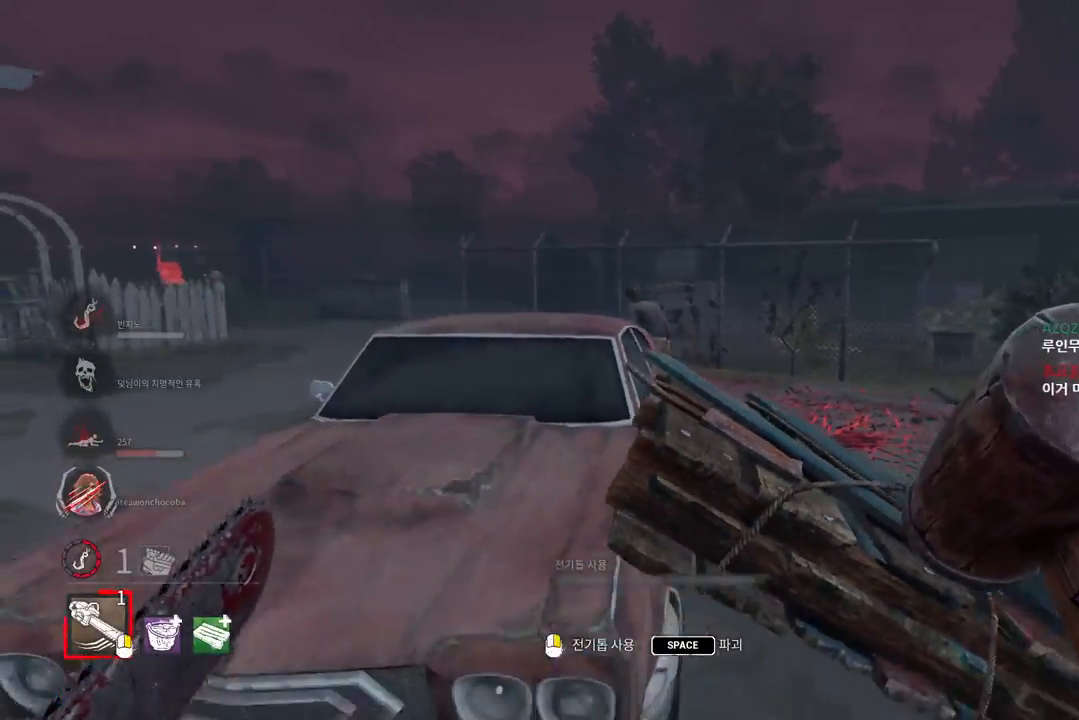
{"keys": ["a"], "mouse": [], "events": [[33, "s", "up"], [150, "w", "down"], [300, "d", "up"], [333, "a", "down"], [483, "w", "up"]]}
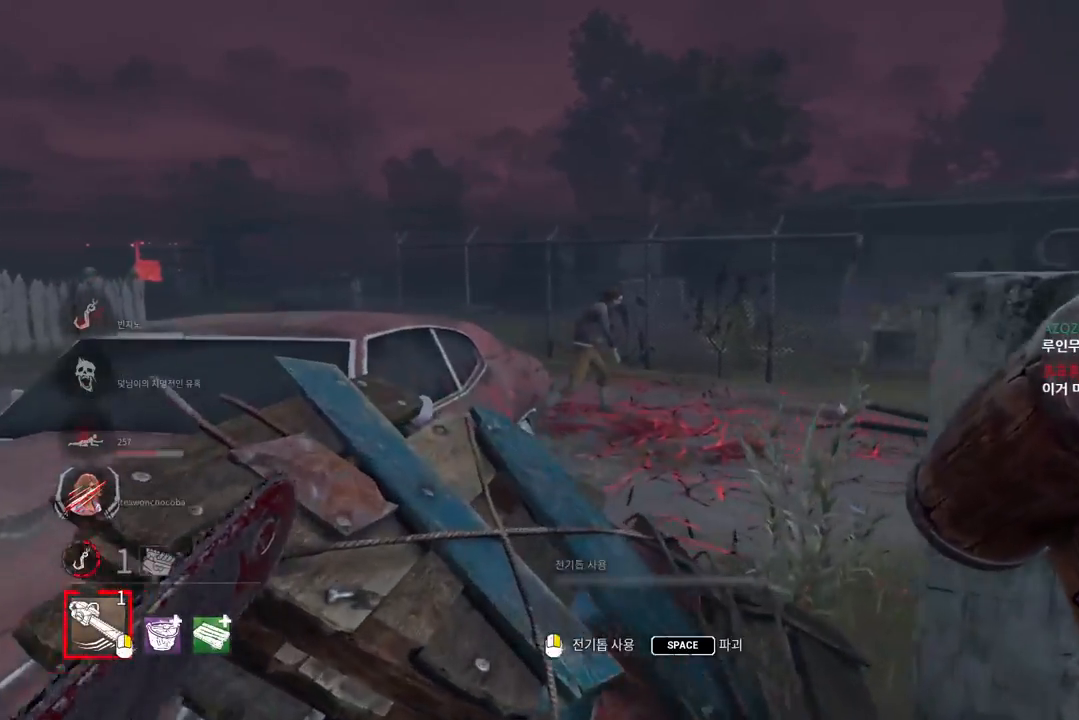
{"keys": ["d"], "mouse": [], "events": [[133, "s", "down"], [267, "a", "up"], [333, "d", "down"], [483, "s", "up"]]}
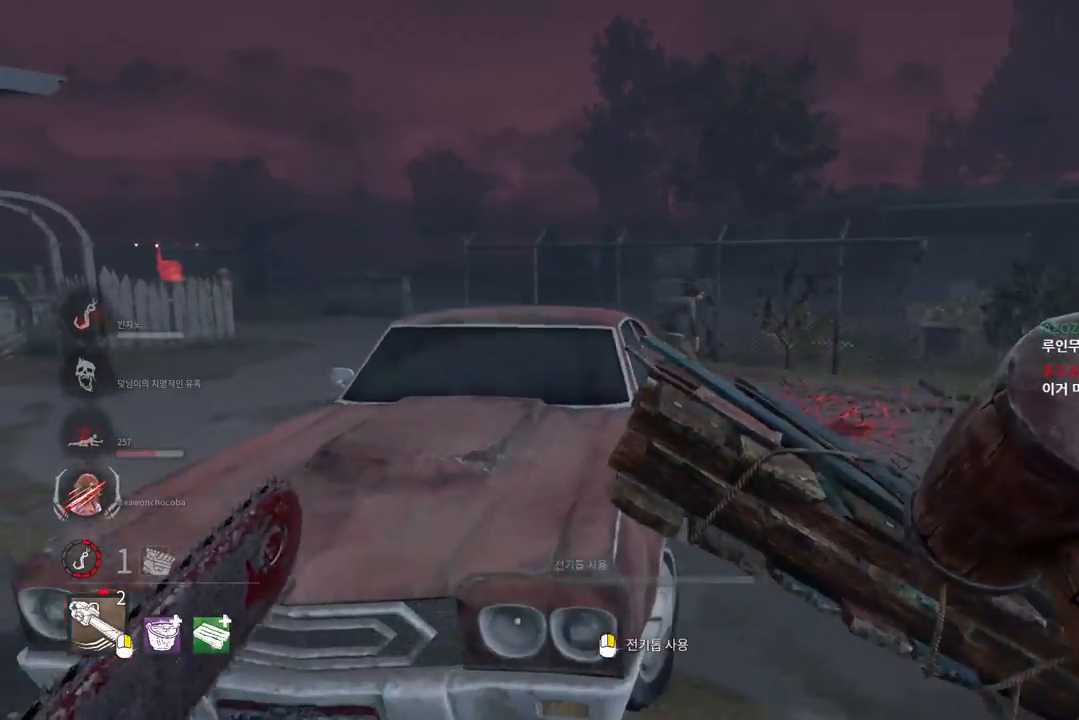
{"keys": ["a"], "mouse": [], "events": [[117, "w", "down"], [183, "d", "up"], [300, "a", "down"], [433, "w", "up"]]}
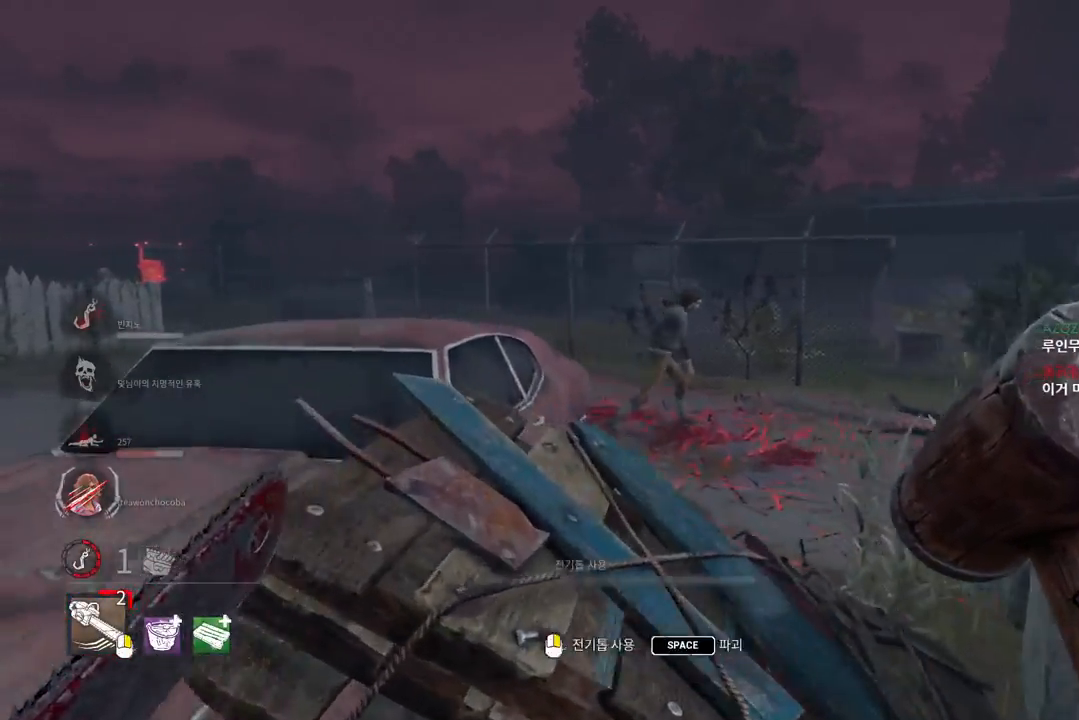
{"keys": ["d"], "mouse": [], "events": [[83, "s", "down"], [183, "a", "up"], [300, "d", "down"], [417, "s", "up"]]}
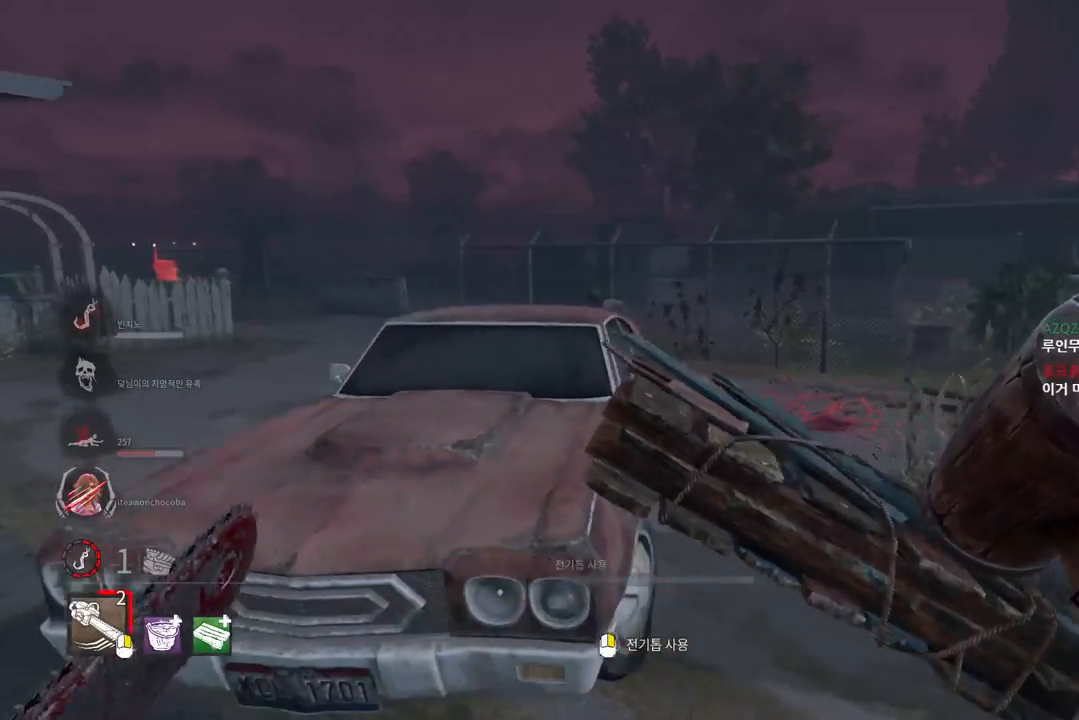
{"keys": ["a"], "mouse": [], "events": [[83, "w", "down"], [167, "d", "up"], [217, "a", "down"], [400, "w", "up"]]}